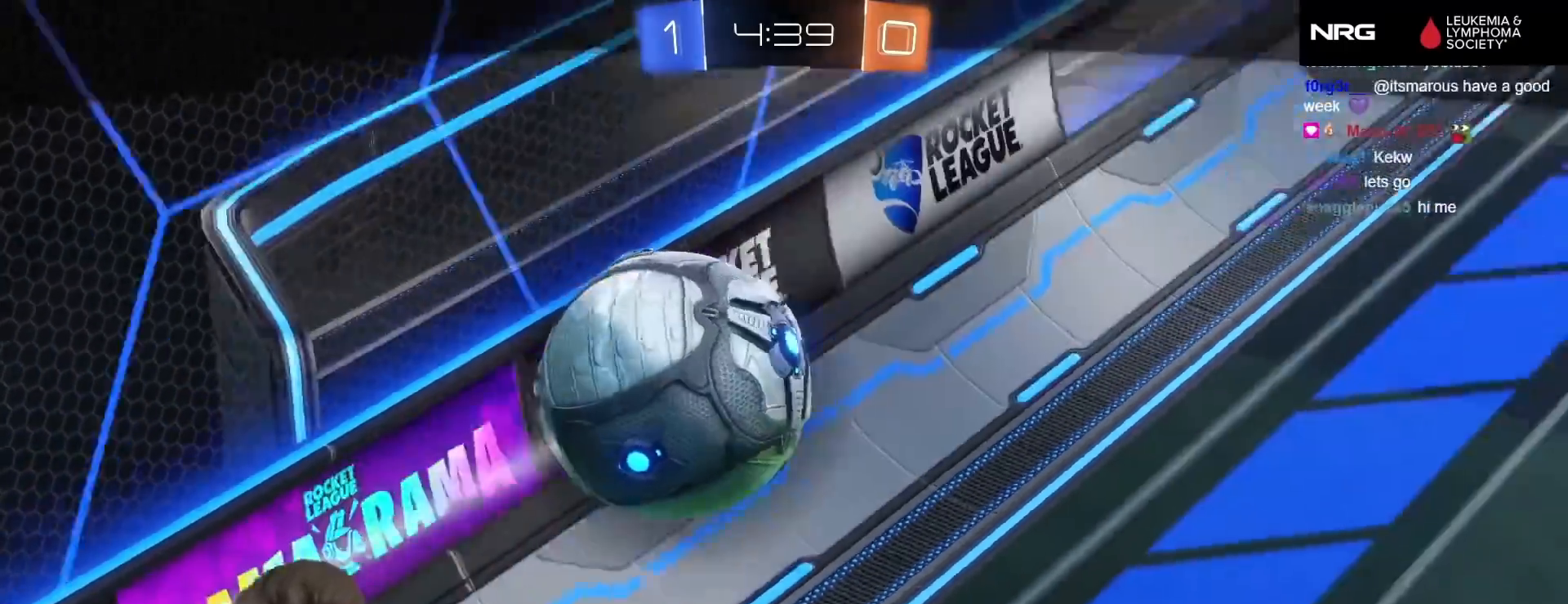
Gameplay with a controller (Xbox layout); each line is a JSON object with the inputs held at the frame after it. "events" lists button and stick changes between this image and that frame as [ms after this image, input, new state], when the widget could be followed in between. Not read: right_stick.
{"buttons": [], "left_stick": "center", "events": []}
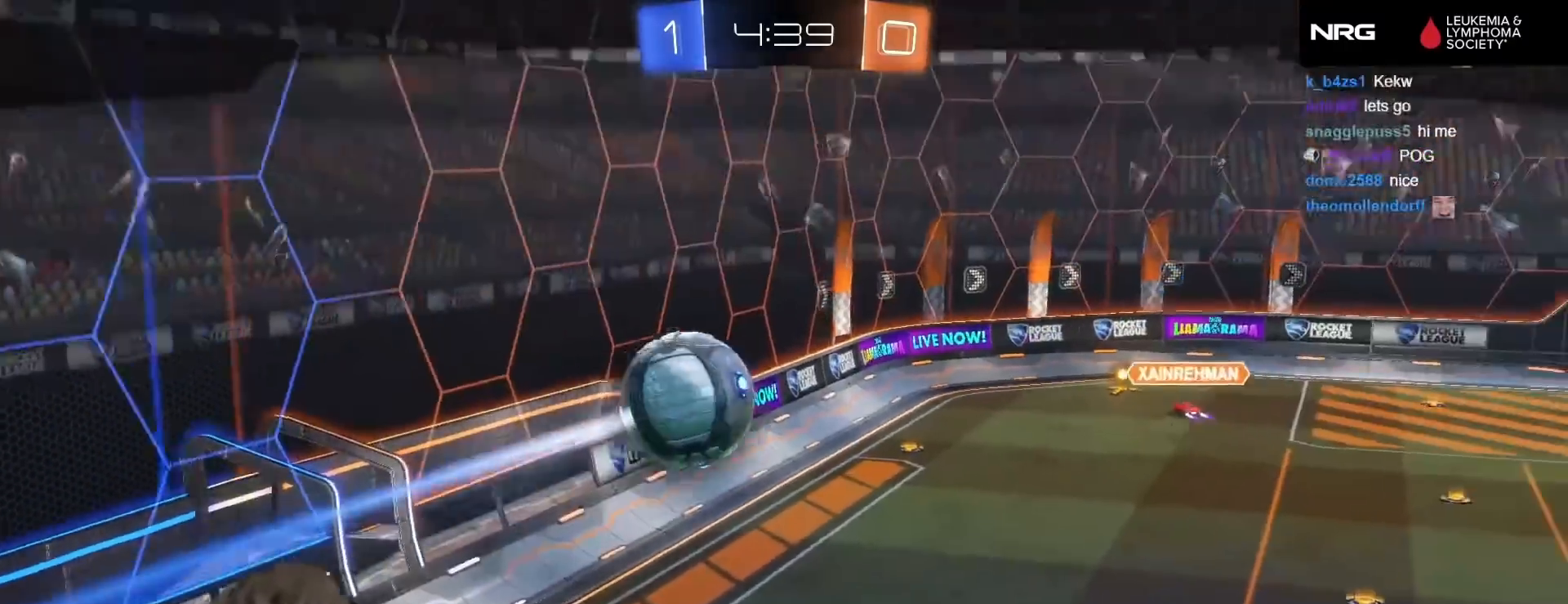
{"buttons": [], "left_stick": "center", "events": []}
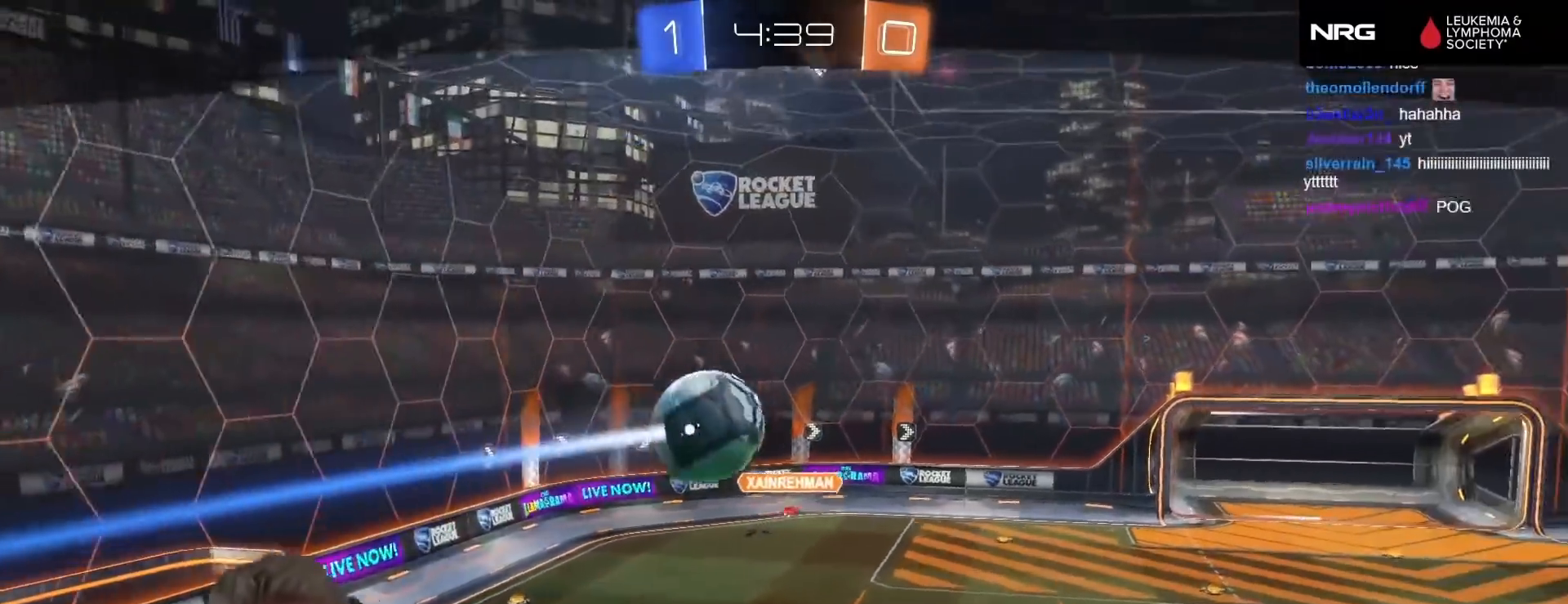
{"buttons": [], "left_stick": "center", "events": []}
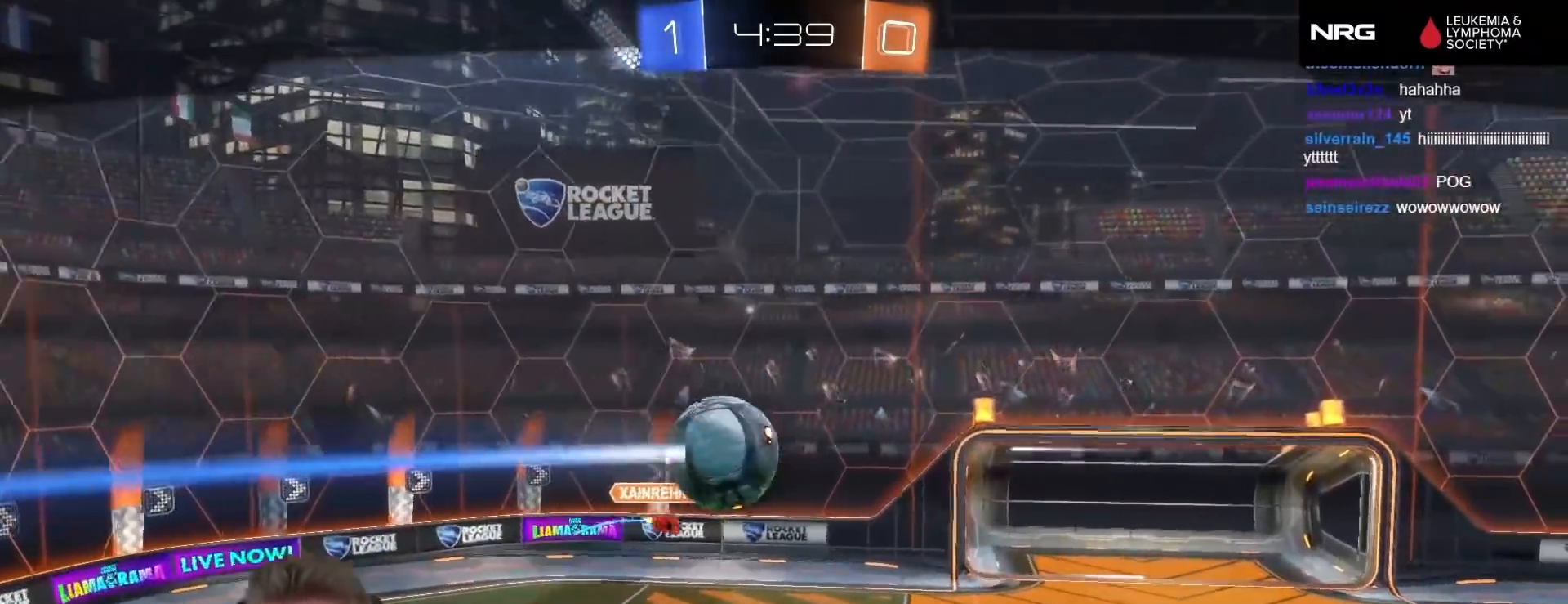
{"buttons": [], "left_stick": "center", "events": []}
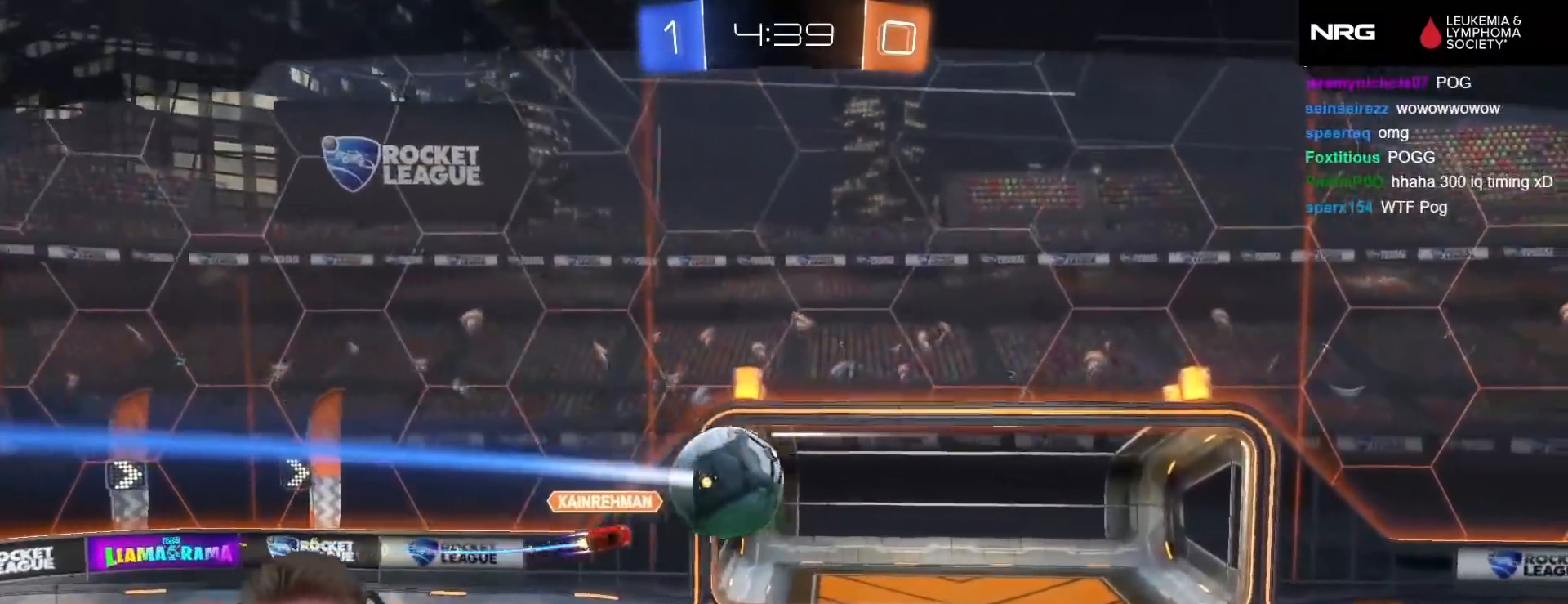
{"buttons": [], "left_stick": "center", "events": []}
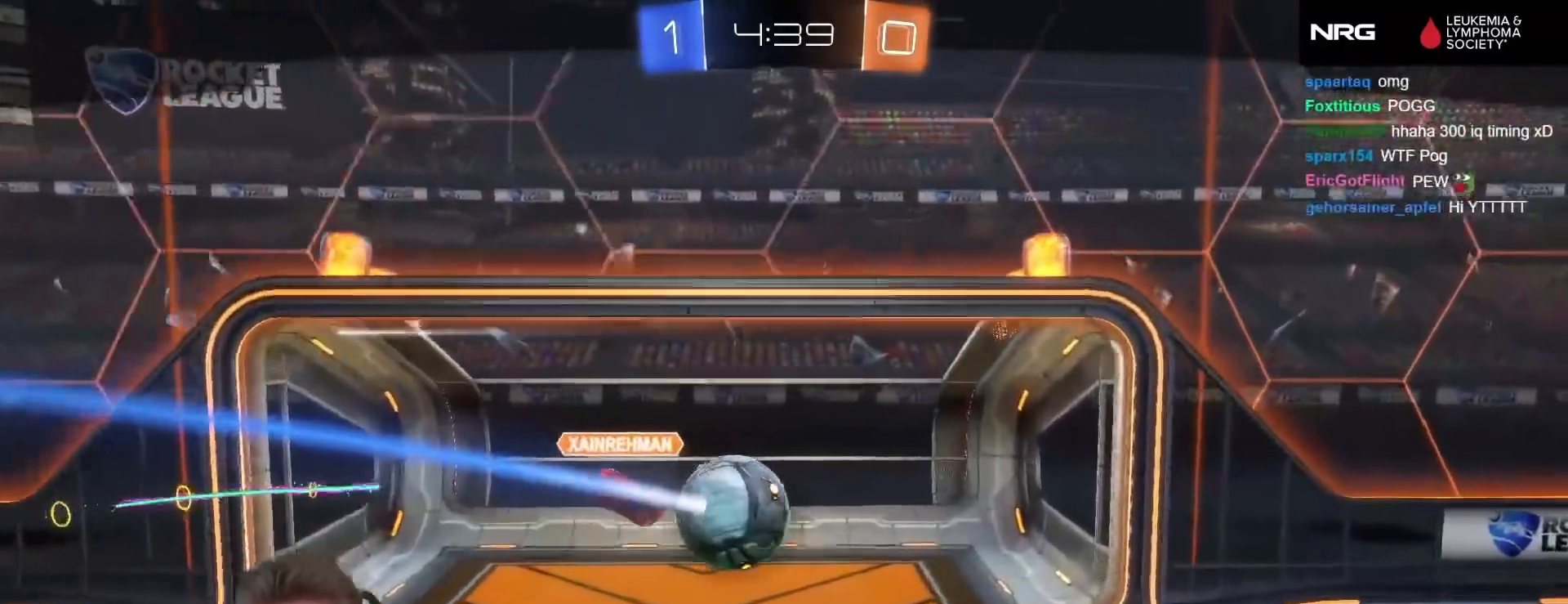
{"buttons": [], "left_stick": "center", "events": []}
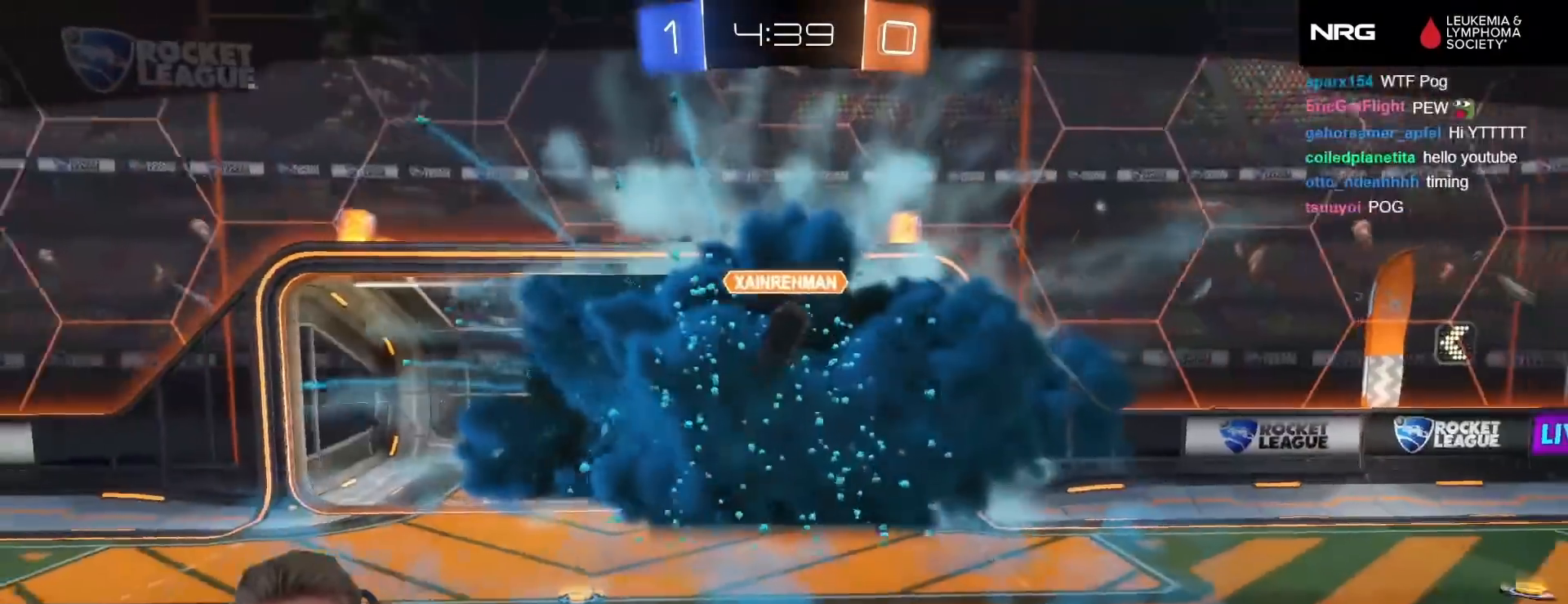
{"buttons": [], "left_stick": "center", "events": []}
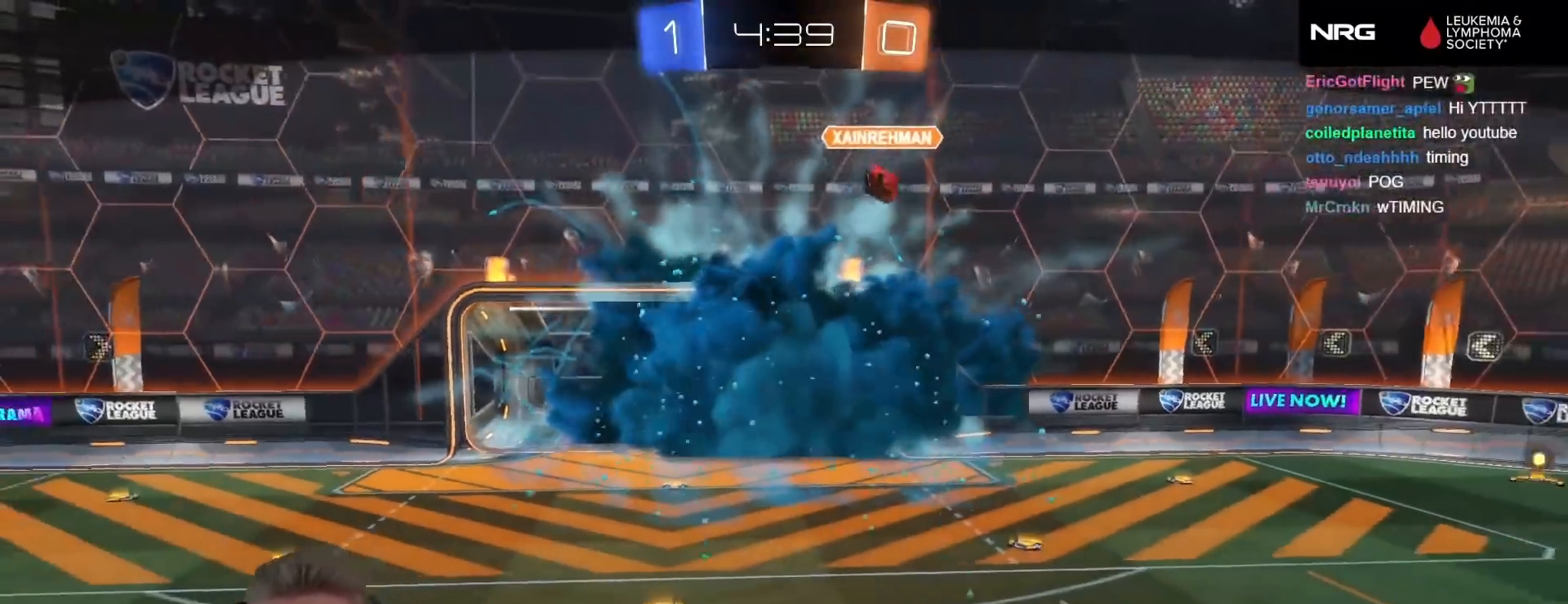
{"buttons": [], "left_stick": "center", "events": []}
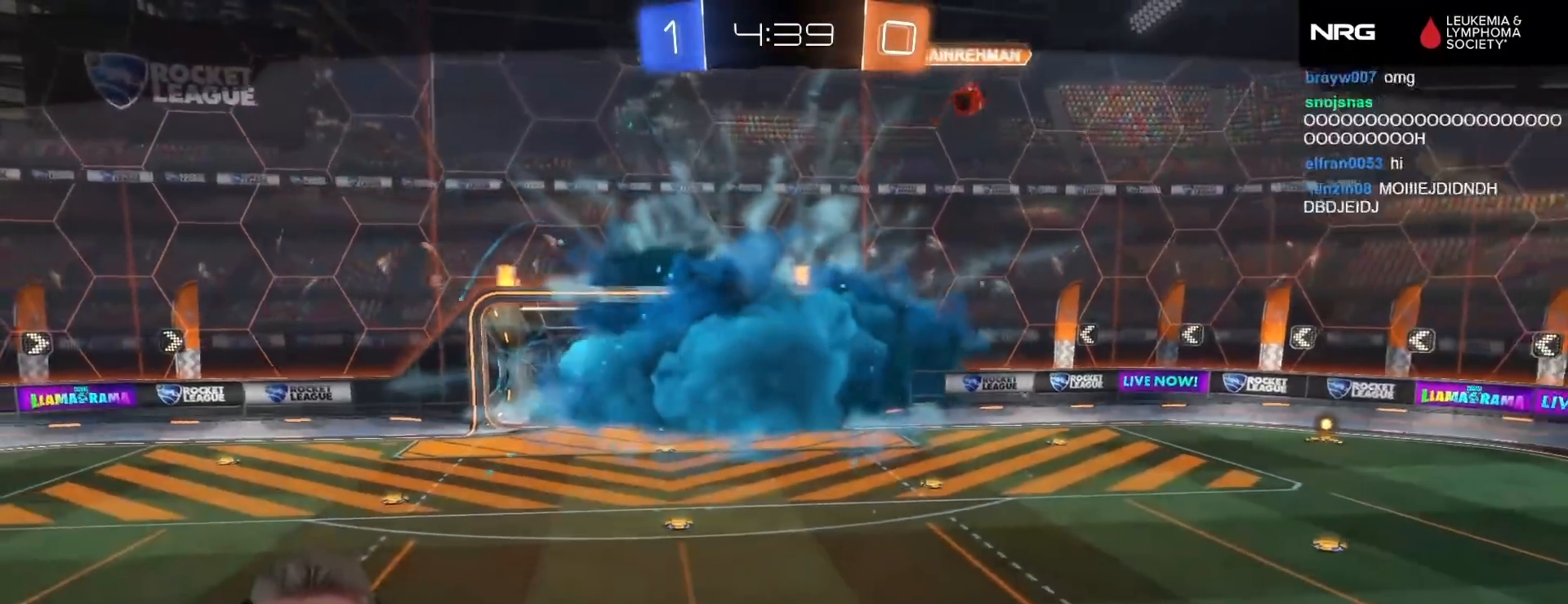
{"buttons": ["R2"], "left_stick": "down-left", "events": [[367, "X", "down"], [367, "left_stick", "down-left"], [450, "X", "up"], [500, "R2", "down"]]}
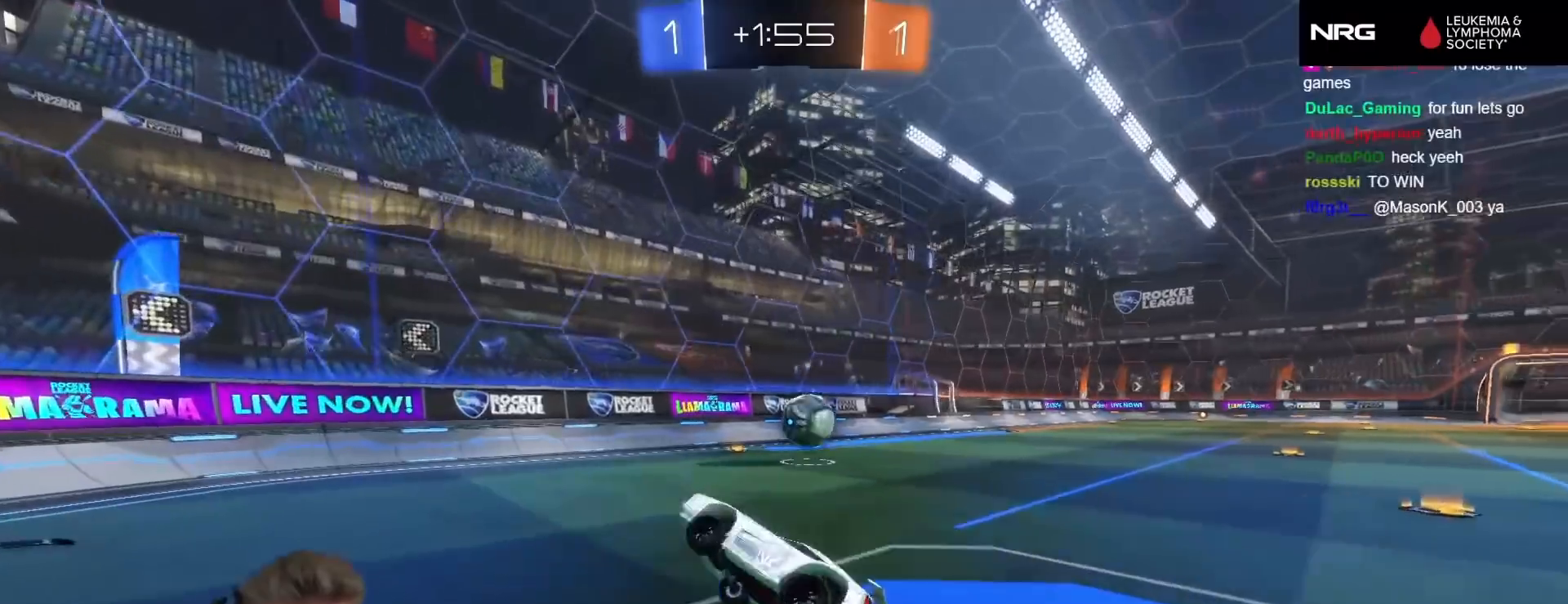
{"buttons": ["R2"], "left_stick": "right", "events": [[17, "left_stick", "center"], [500, "left_stick", "right"]]}
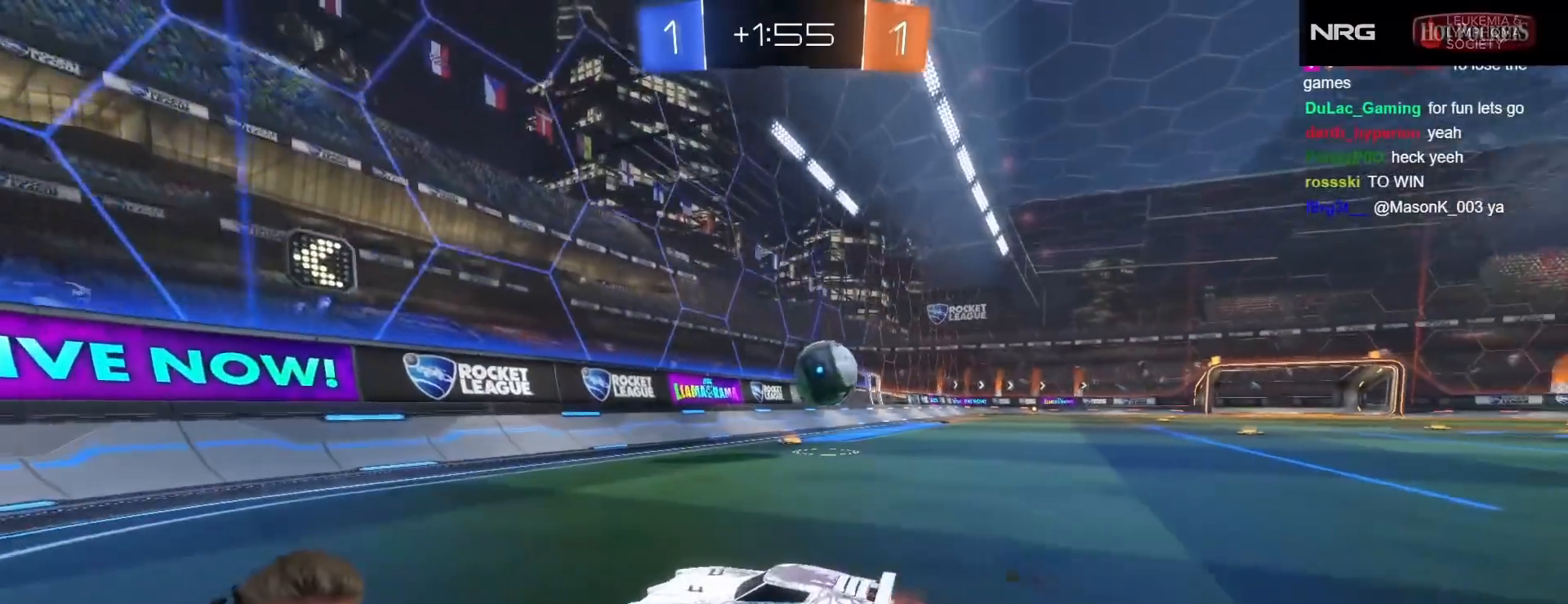
{"buttons": ["L2"], "left_stick": "right", "events": [[167, "left_stick", "center"], [250, "left_stick", "right"], [367, "X", "down"], [417, "L2", "down"], [450, "R2", "up"], [483, "X", "up"]]}
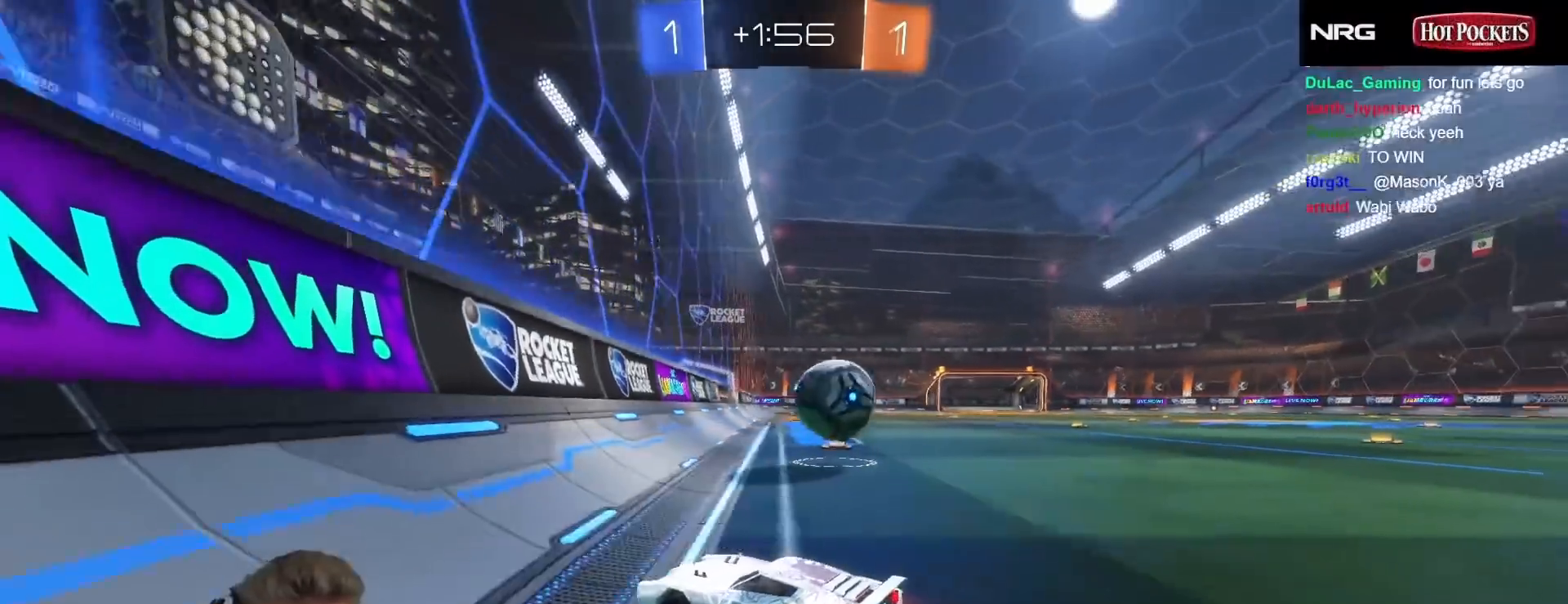
{"buttons": ["L2", "R2"], "left_stick": "center", "events": [[100, "R2", "down"], [167, "L2", "up"], [250, "left_stick", "up-right"], [483, "left_stick", "center"], [500, "L2", "down"]]}
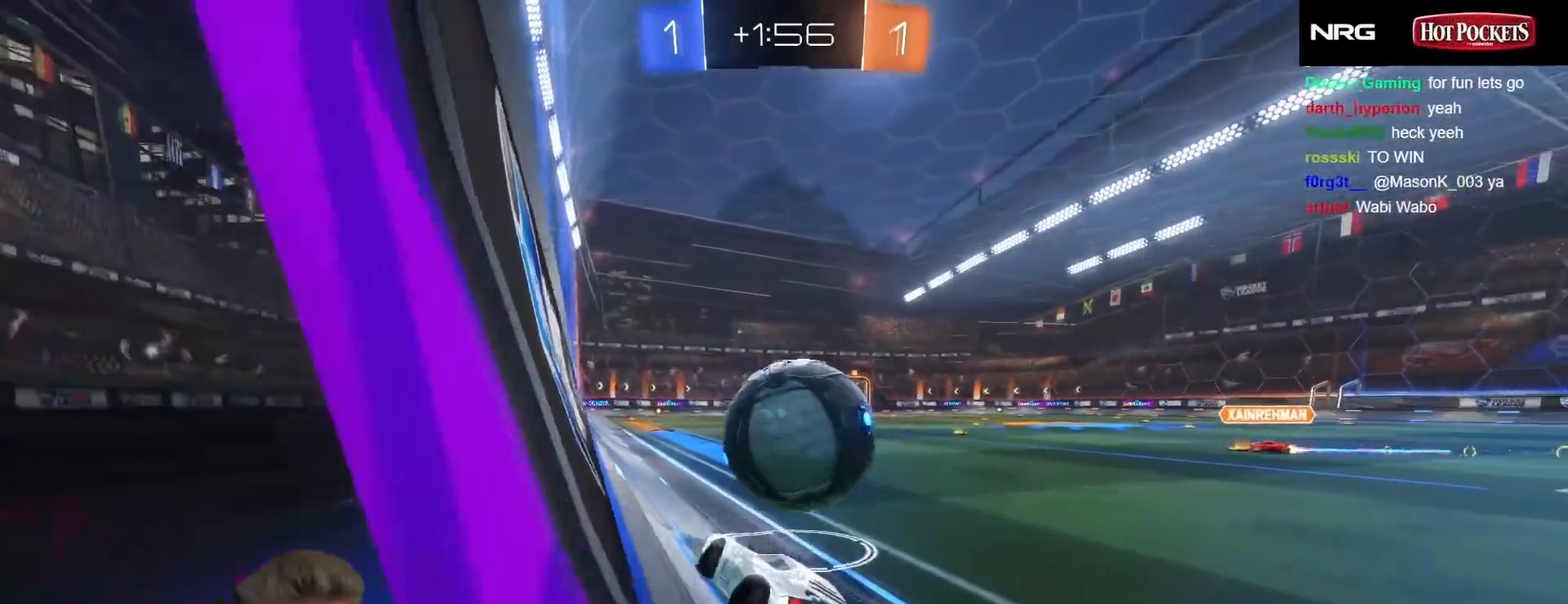
{"buttons": ["L2", "R2"], "left_stick": "up-right", "events": [[17, "R2", "up"], [33, "left_stick", "left"], [67, "R2", "down"], [133, "L2", "up"], [183, "left_stick", "up-right"], [300, "left_stick", "center"], [400, "left_stick", "up-right"], [483, "L2", "down"]]}
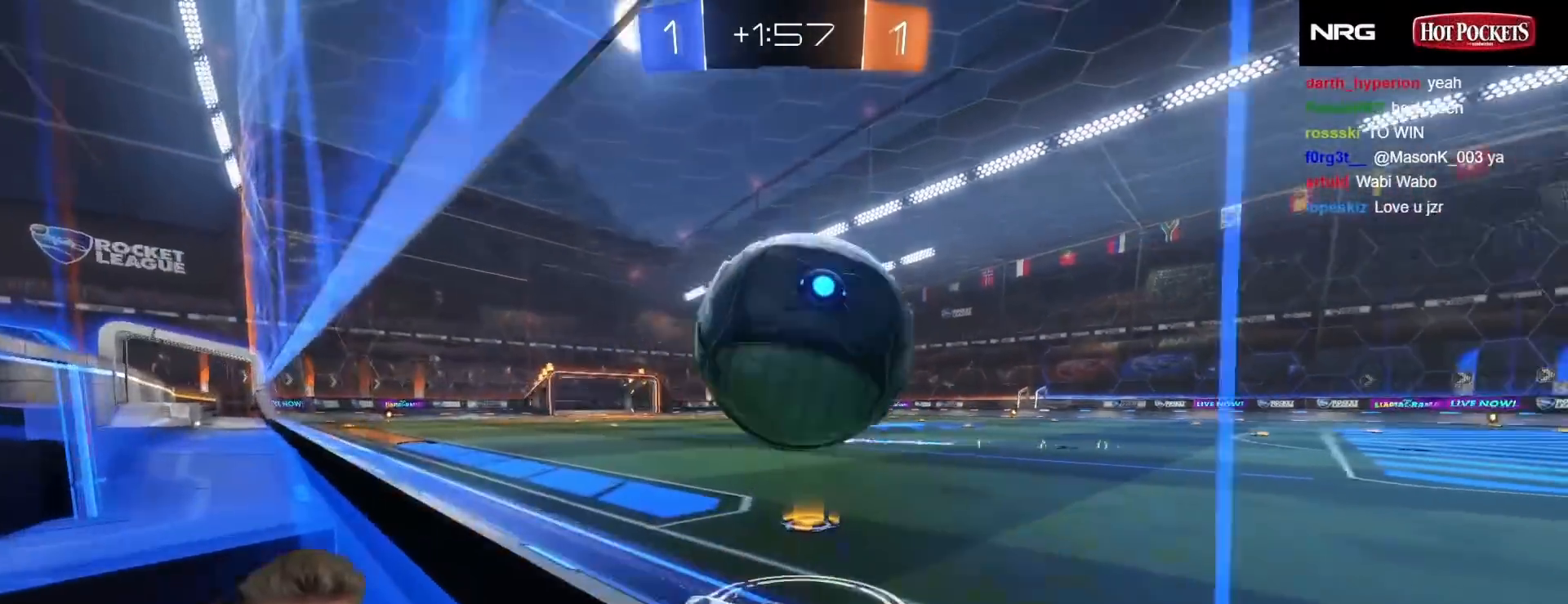
{"buttons": [], "left_stick": "center", "events": [[67, "L2", "up"], [67, "left_stick", "center"], [167, "R2", "up"], [300, "R2", "down"], [300, "left_stick", "left"], [367, "Y", "down"], [400, "left_stick", "center"], [467, "R2", "up"], [467, "Y", "up"]]}
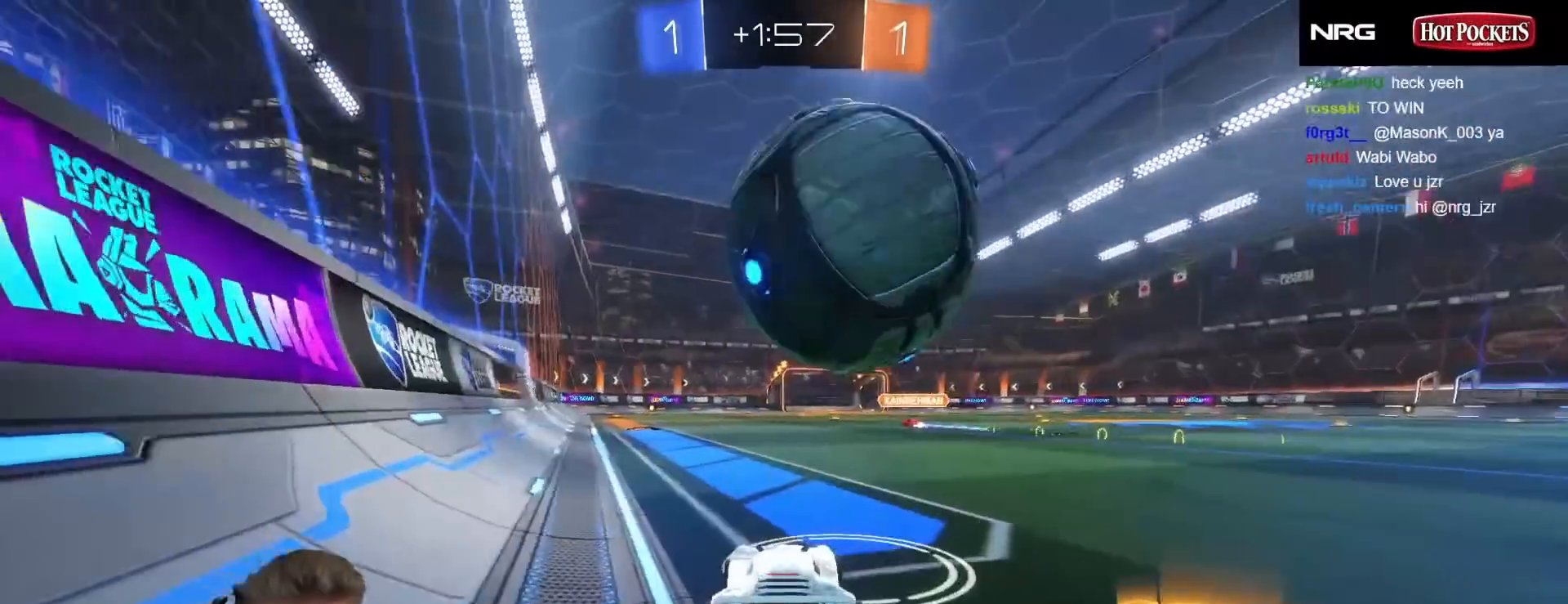
{"buttons": ["R2"], "left_stick": "left", "events": [[83, "R2", "down"], [117, "left_stick", "up-right"], [200, "left_stick", "center"], [450, "left_stick", "left"]]}
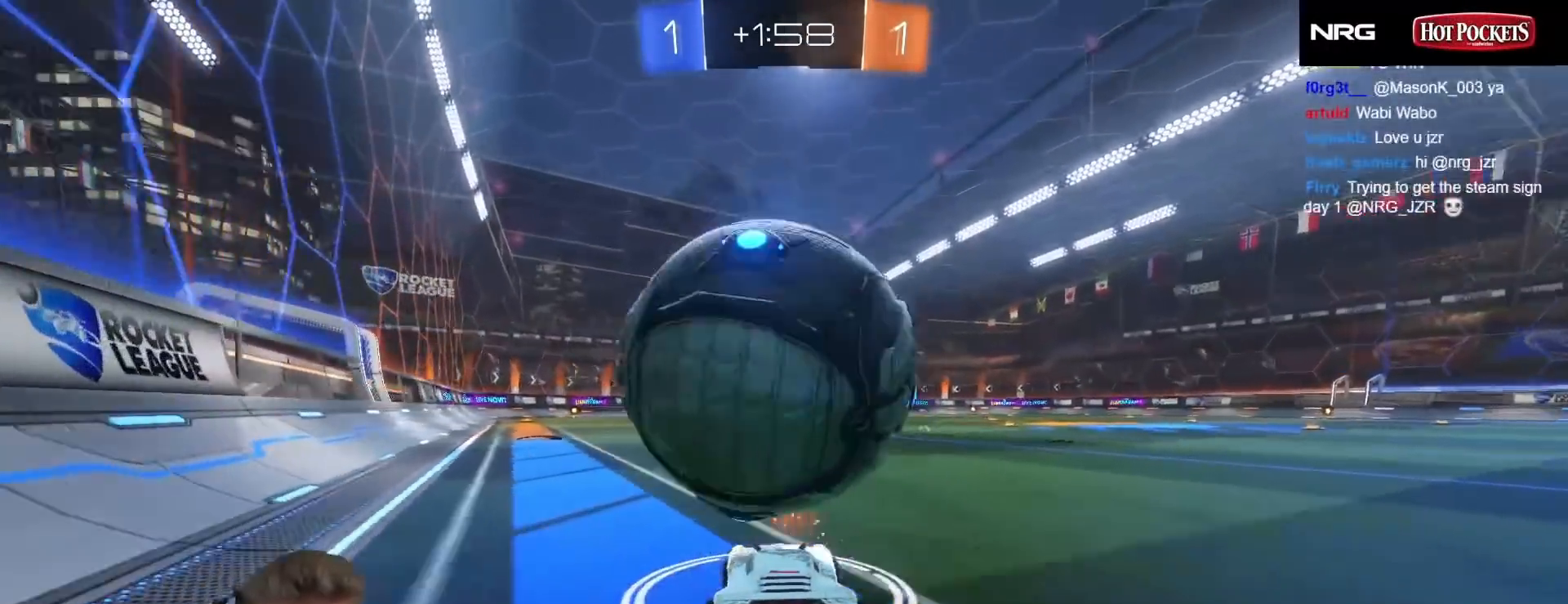
{"buttons": ["R2"], "left_stick": "center", "events": [[17, "R2", "up"], [33, "left_stick", "center"], [350, "left_stick", "left"], [450, "R2", "down"], [450, "left_stick", "center"]]}
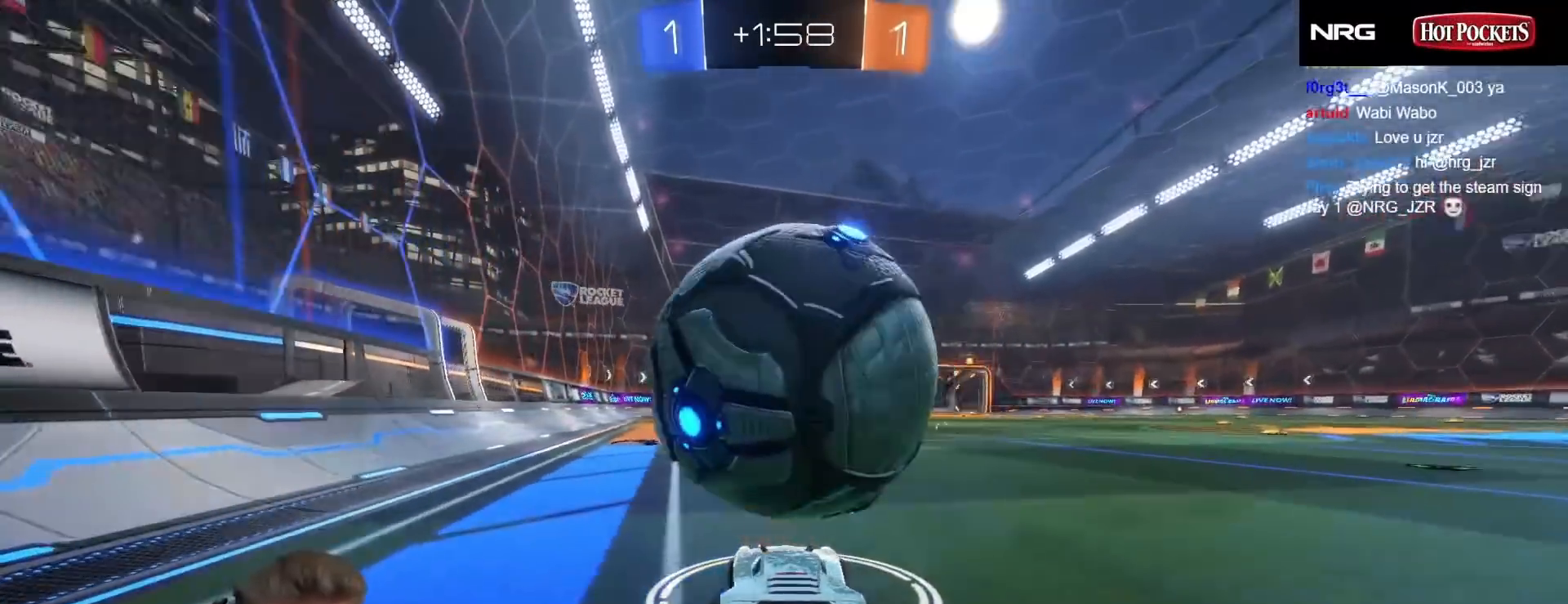
{"buttons": ["R2"], "left_stick": "center", "events": [[67, "R2", "up"], [100, "left_stick", "up-right"], [117, "R2", "down"], [217, "left_stick", "center"]]}